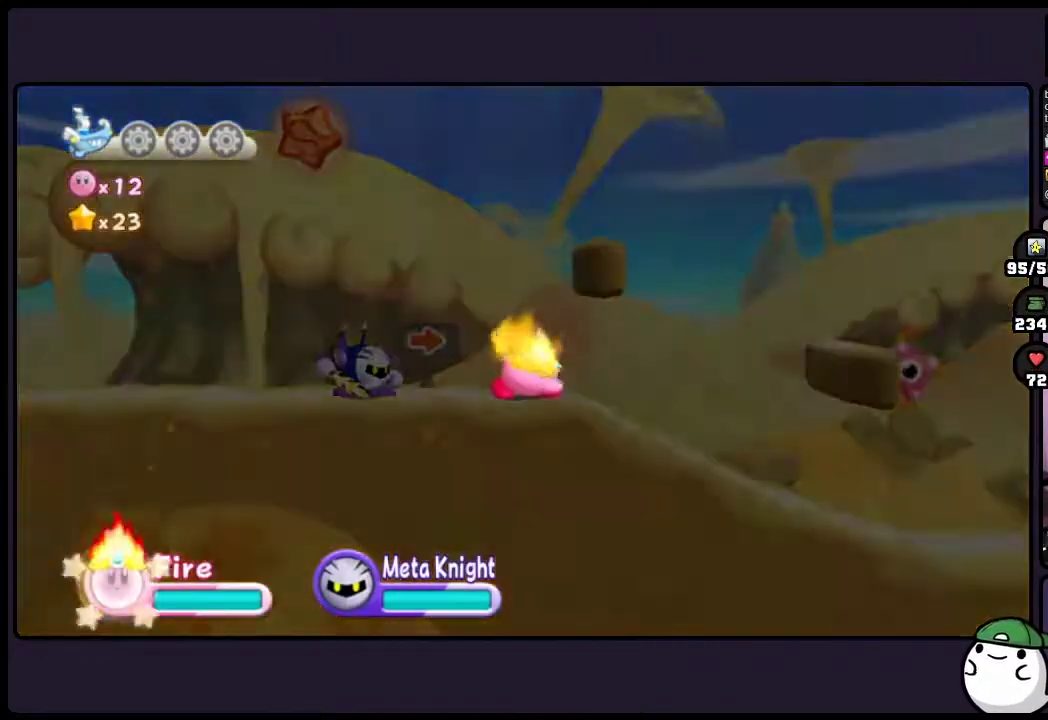
Gameplay with a controller (Nintendo layout); each line is a JSON object with the inputs held at the frame after it. "events" lists button and stick changes between this image and that frame as [ms after this image, input, new state], when the widget could be followed in between. Not read: DPAD_RIGHT HOME L3 R3.
{"buttons": [], "events": [[133, "DPAD_DOWN", "up"]]}
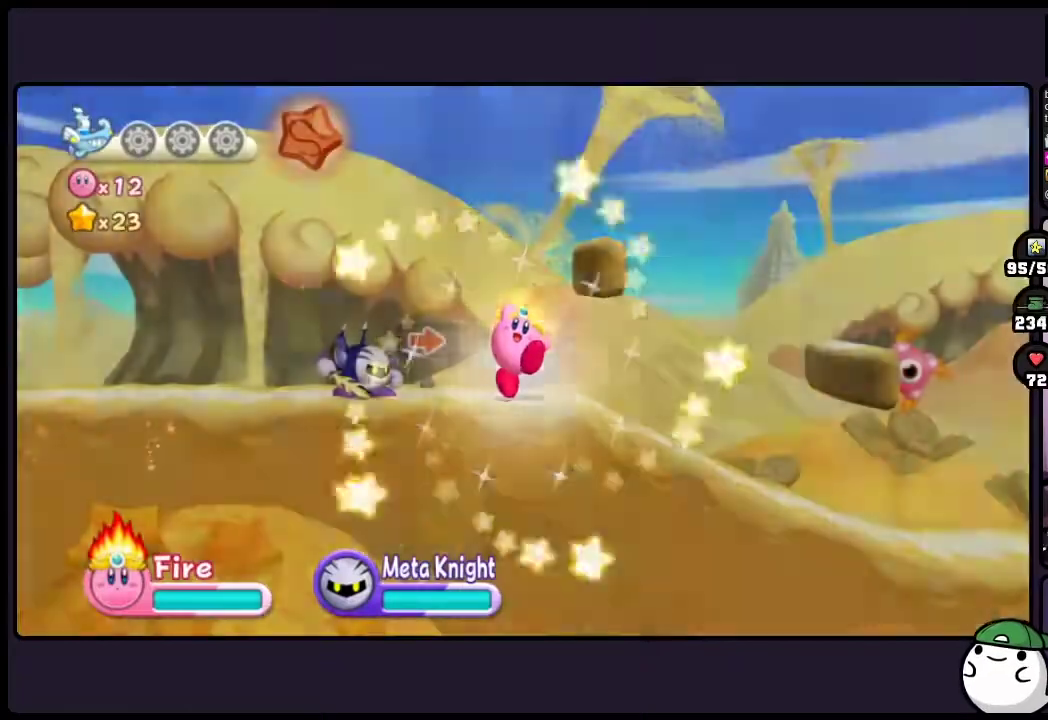
{"buttons": [], "events": []}
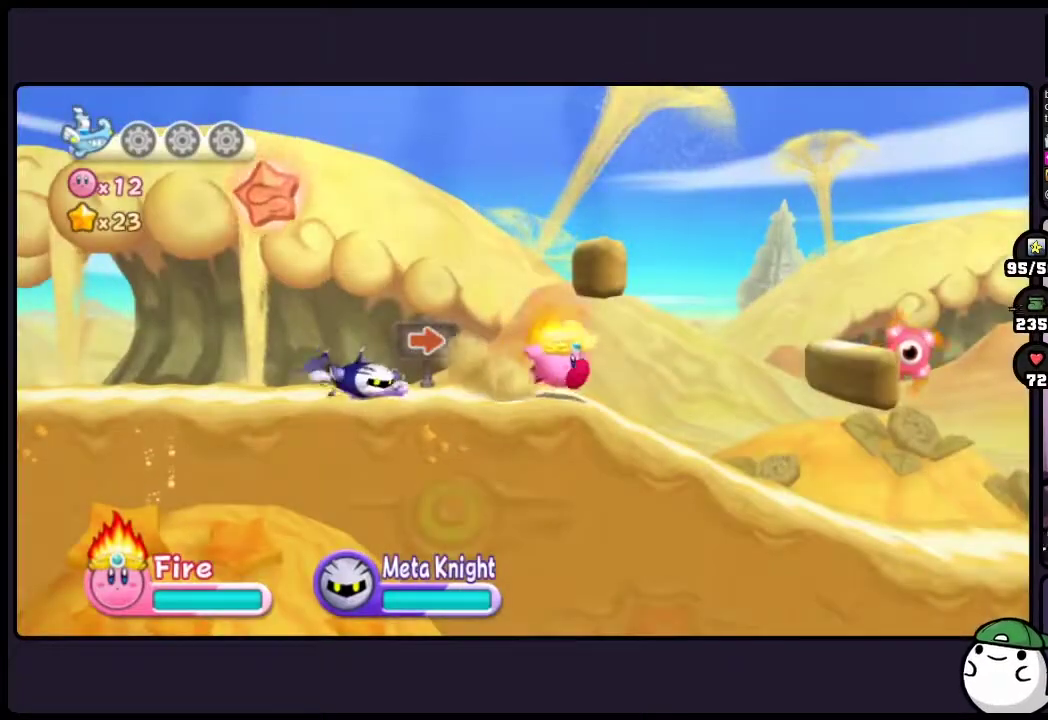
{"buttons": ["TWO"], "events": [[283, "TWO", "down"]]}
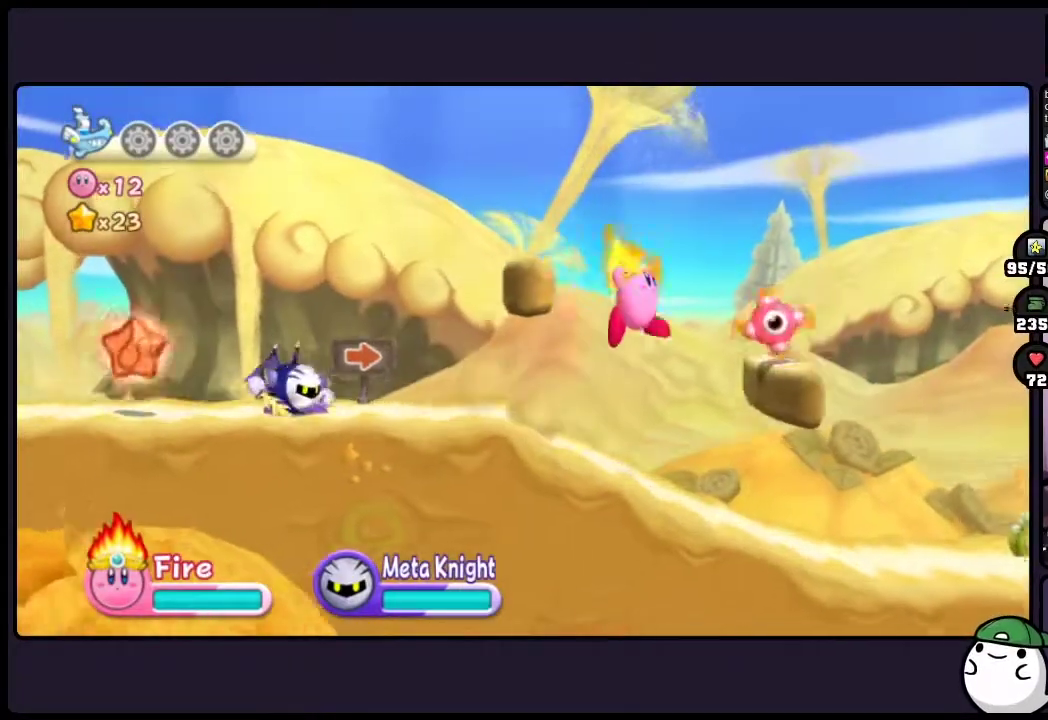
{"buttons": ["DPAD_DOWN", "ONE"], "events": [[183, "DPAD_DOWN", "down"], [183, "TWO", "up"], [267, "ONE", "down"]]}
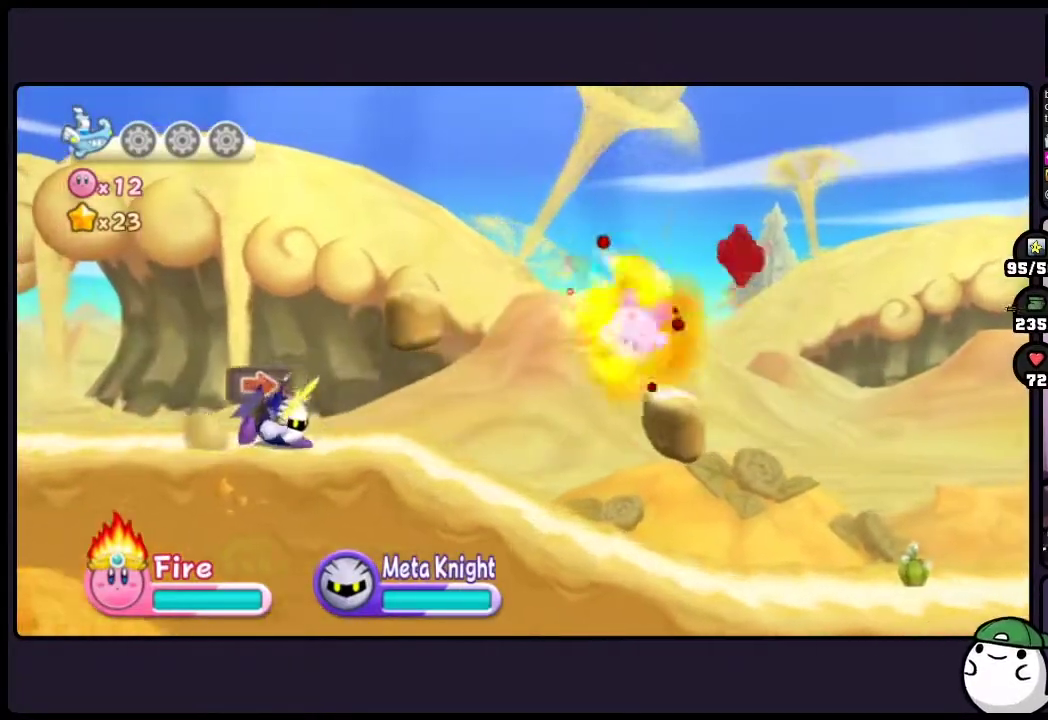
{"buttons": ["DPAD_DOWN"], "events": [[300, "ONE", "up"]]}
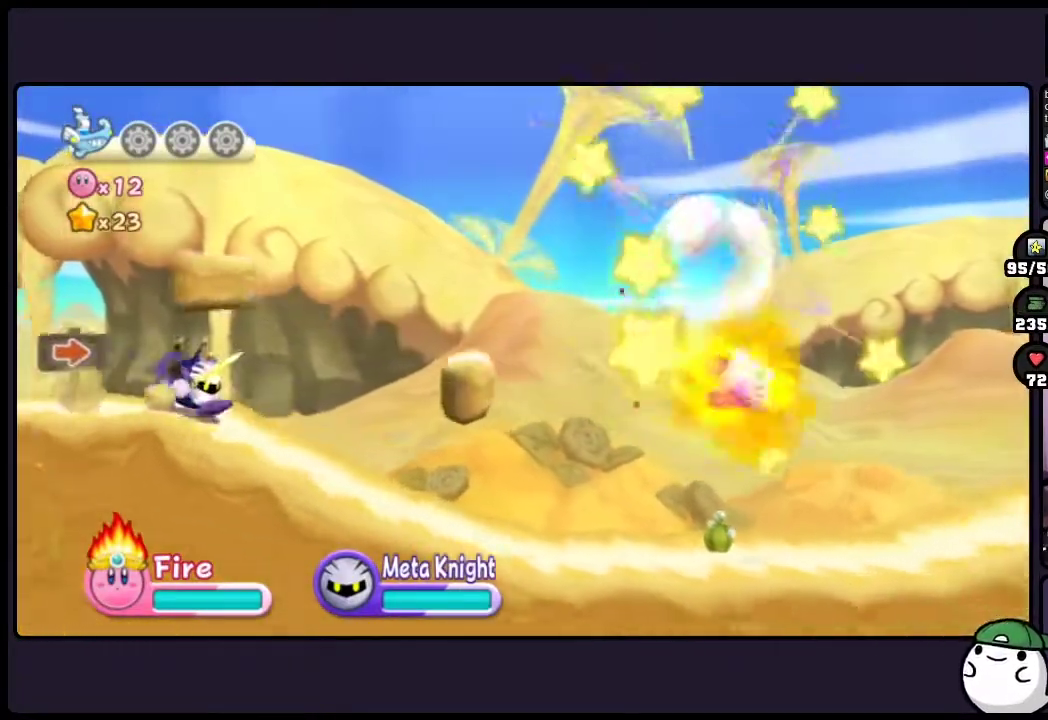
{"buttons": ["DPAD_DOWN"], "events": []}
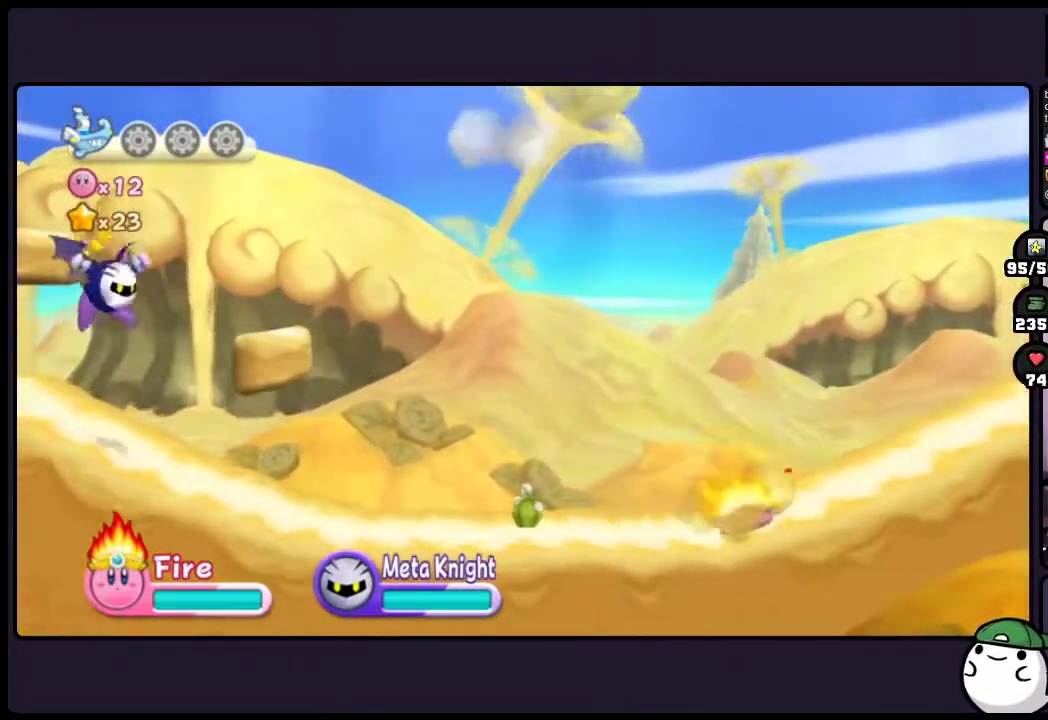
{"buttons": [], "events": [[100, "DPAD_DOWN", "up"]]}
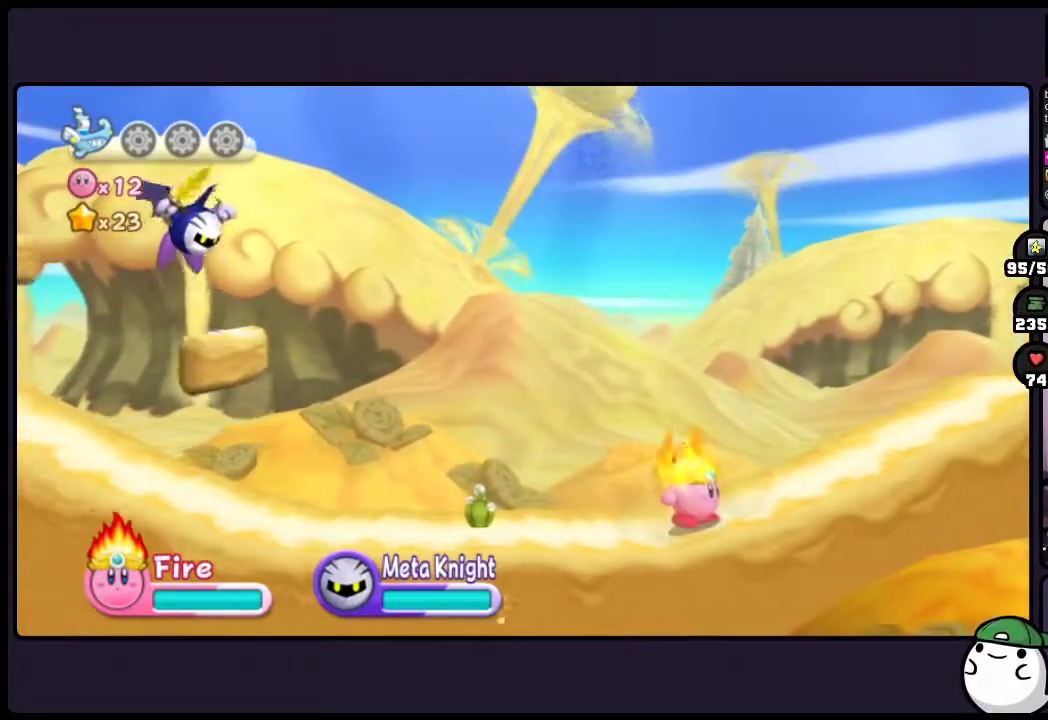
{"buttons": [], "events": []}
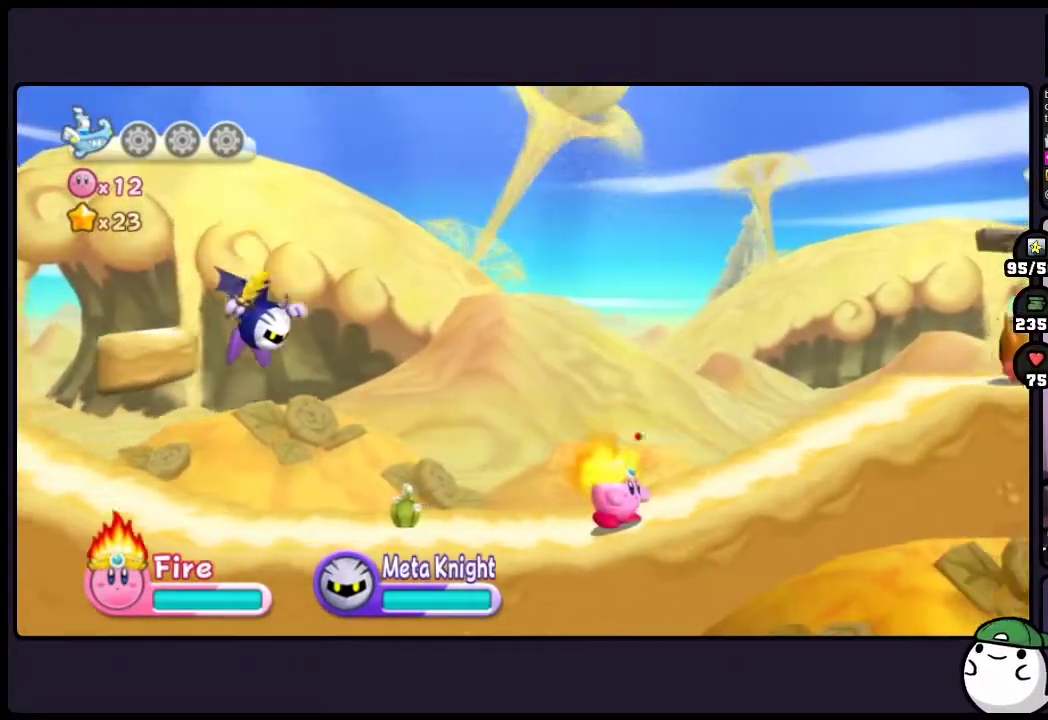
{"buttons": [], "events": []}
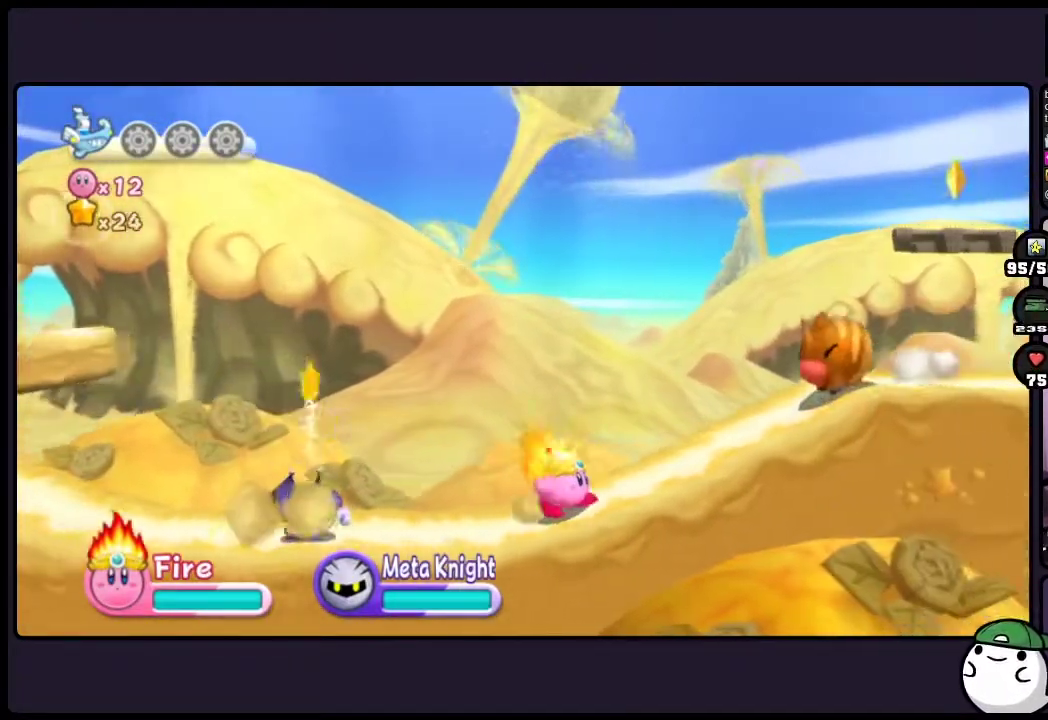
{"buttons": ["ONE"], "events": [[383, "ONE", "down"]]}
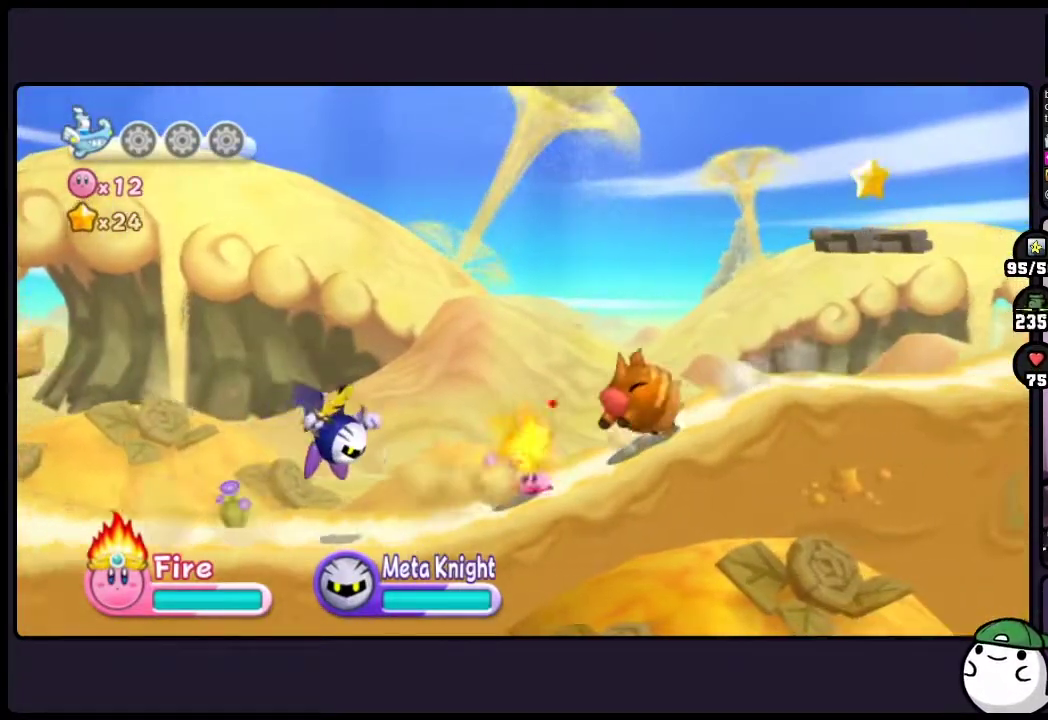
{"buttons": [], "events": [[250, "ONE", "up"]]}
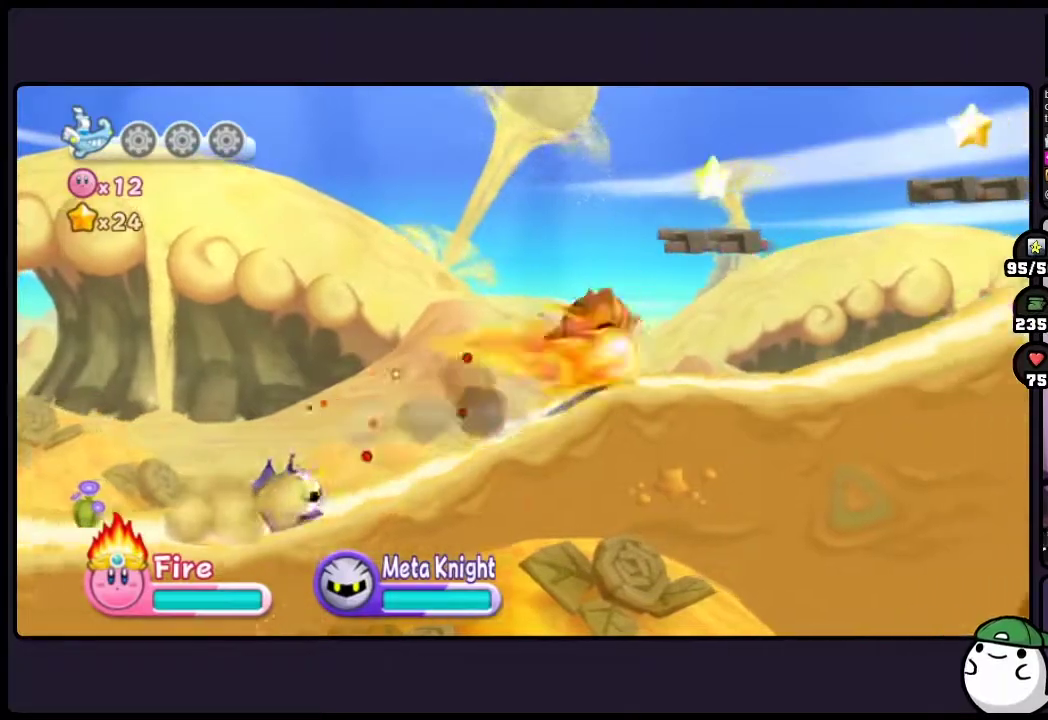
{"buttons": [], "events": []}
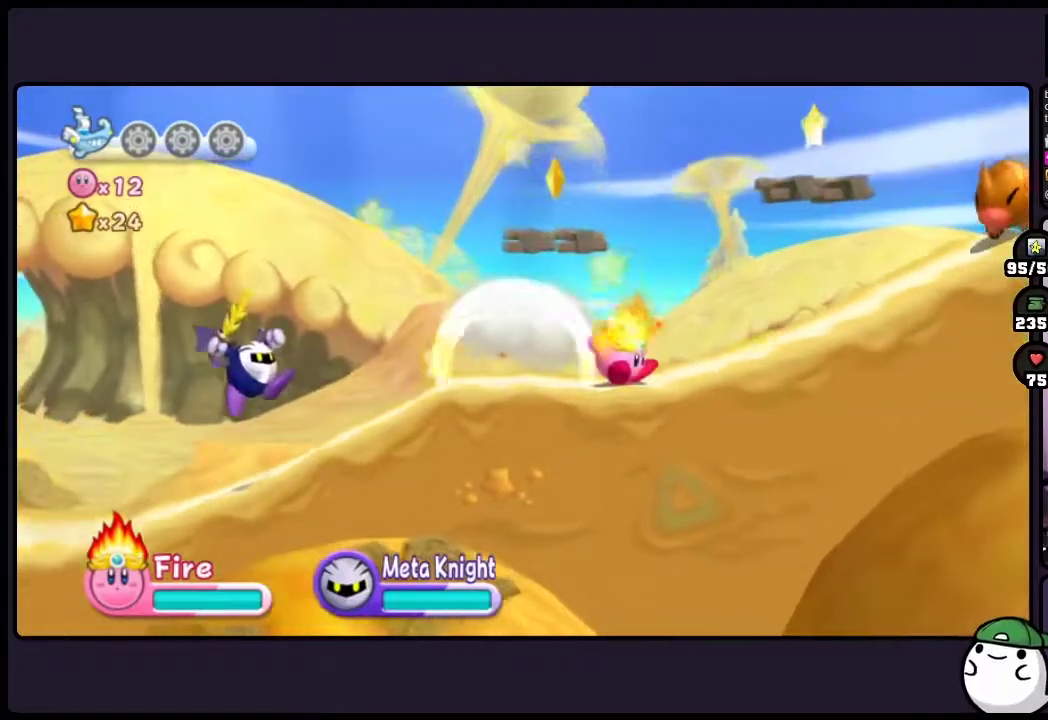
{"buttons": [], "events": []}
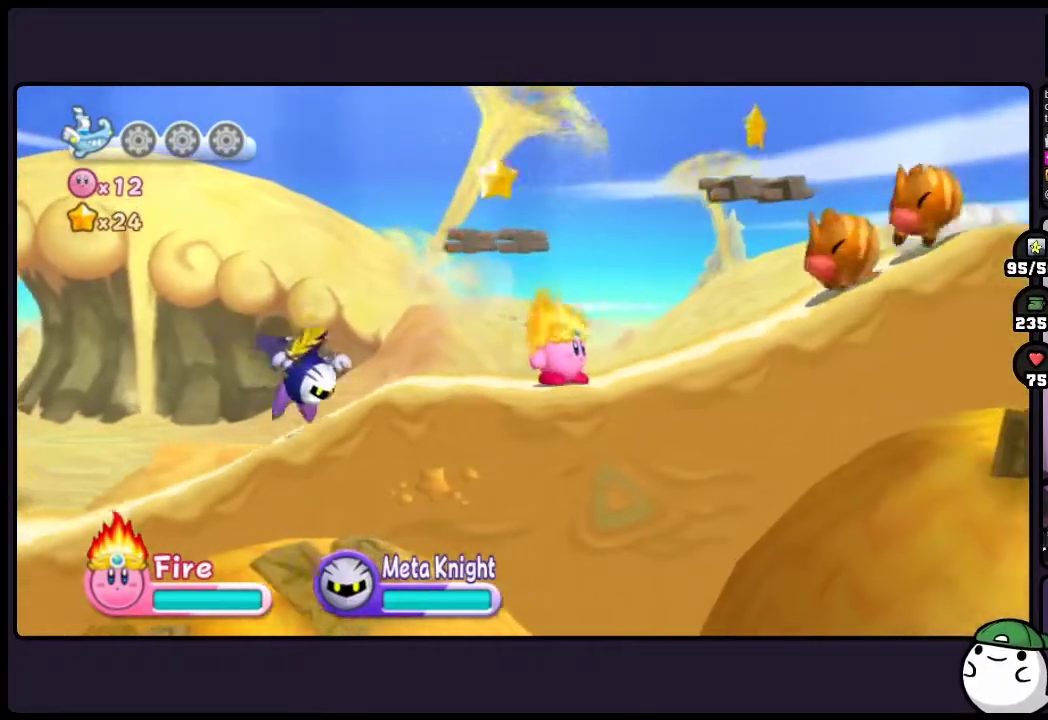
{"buttons": [], "events": []}
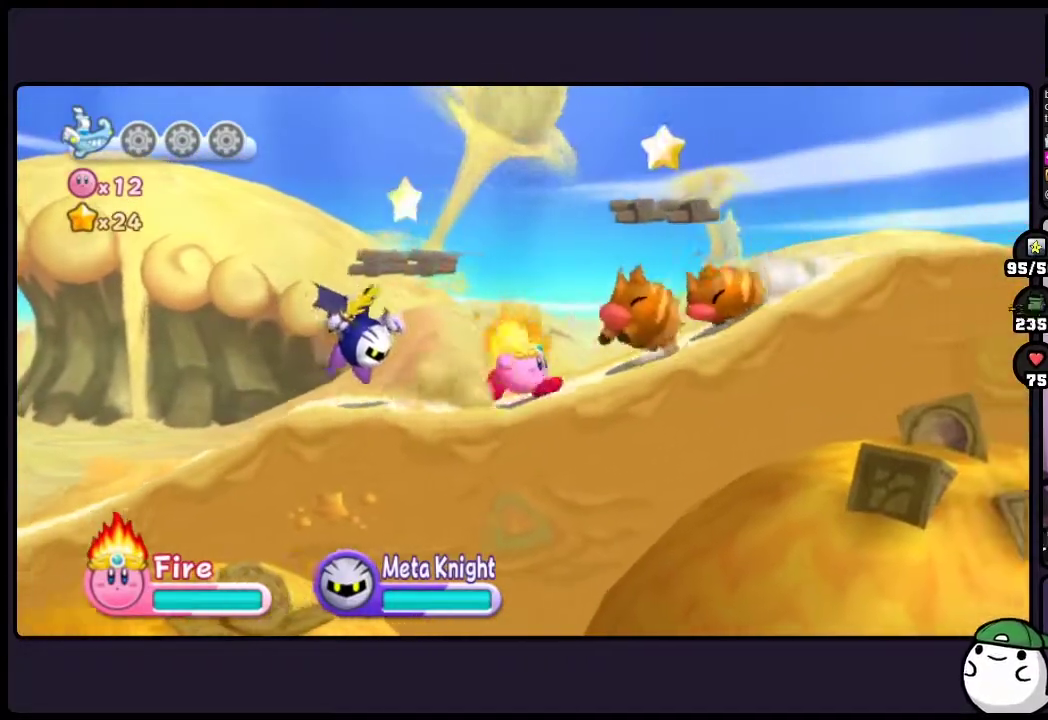
{"buttons": ["ONE"], "events": [[17, "ONE", "down"]]}
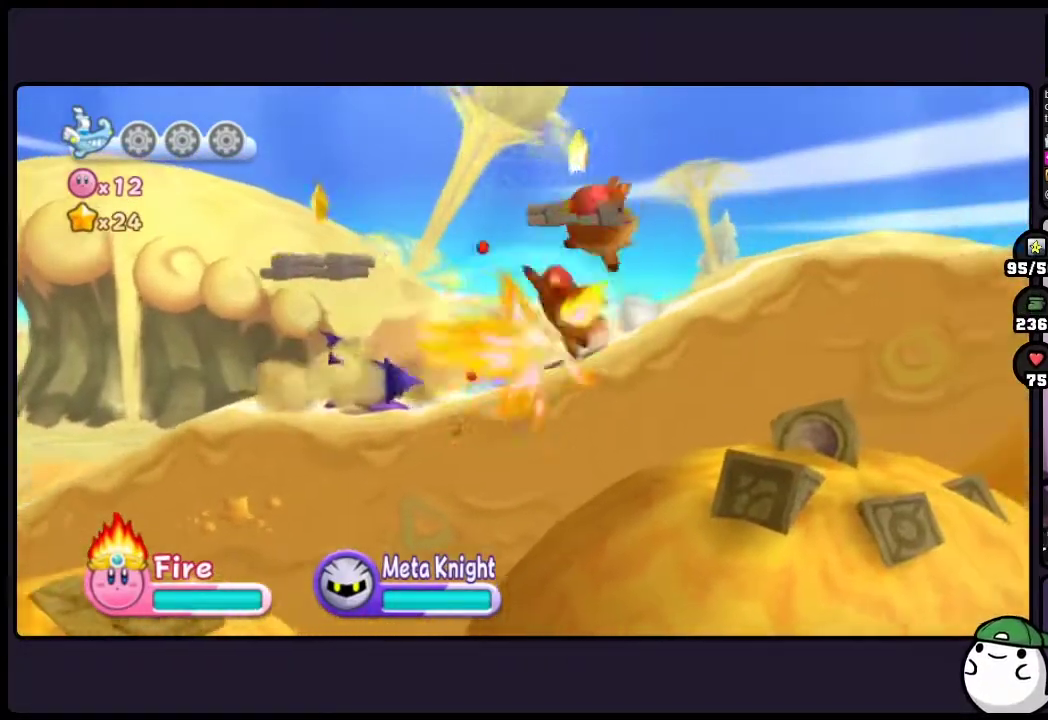
{"buttons": ["ONE"], "events": []}
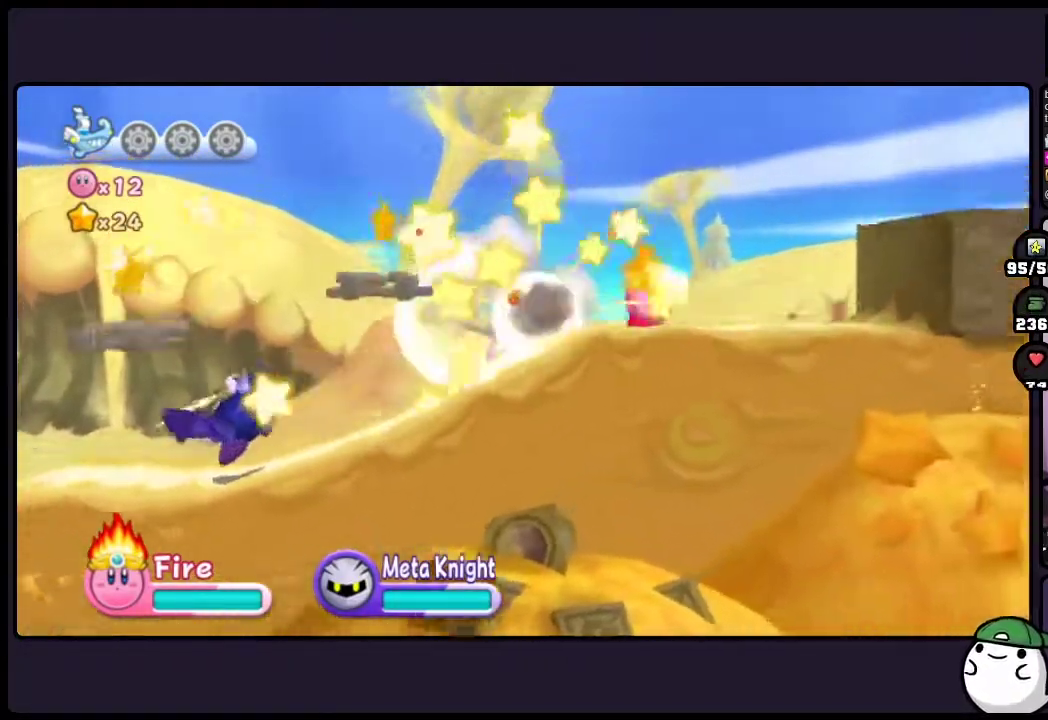
{"buttons": [], "events": [[117, "ONE", "up"]]}
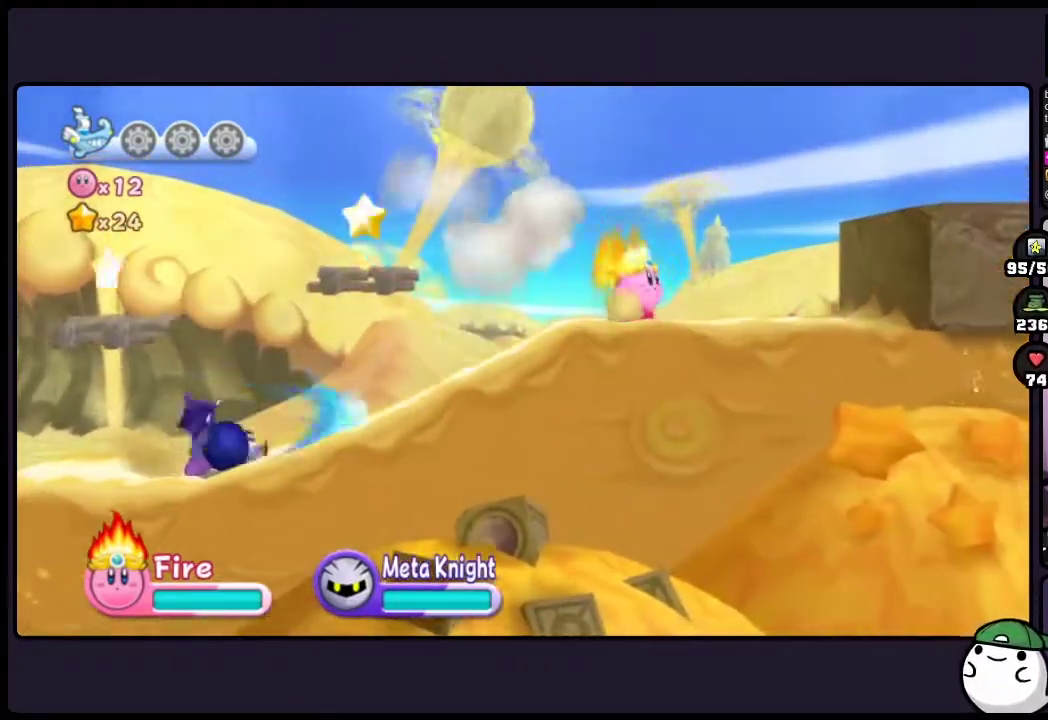
{"buttons": [], "events": []}
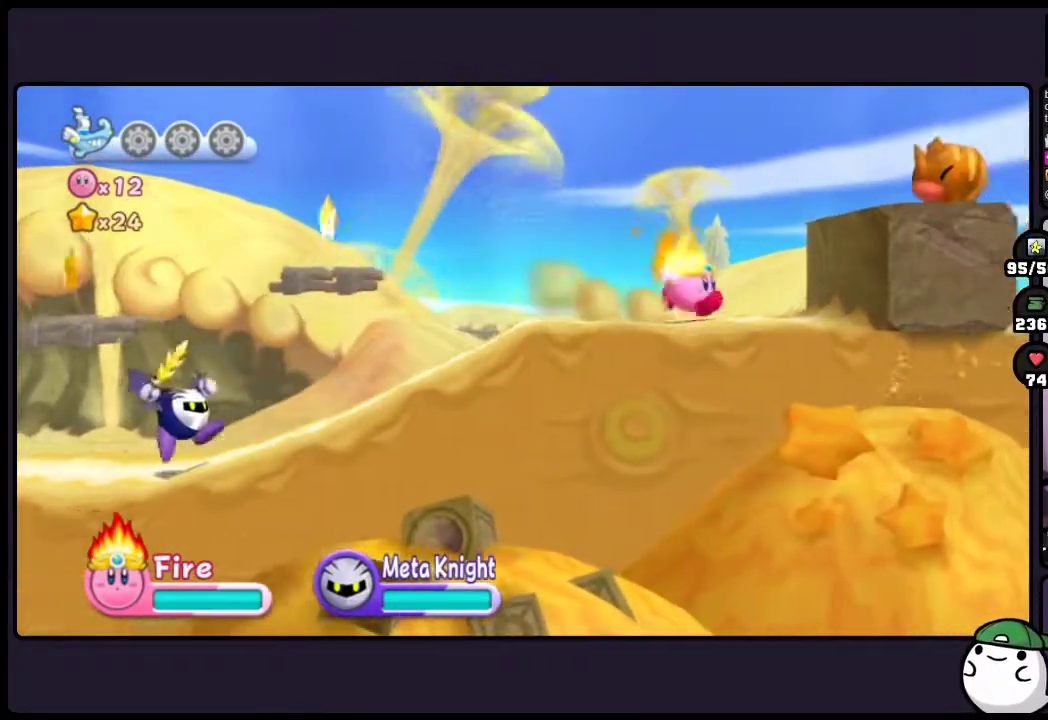
{"buttons": [], "events": []}
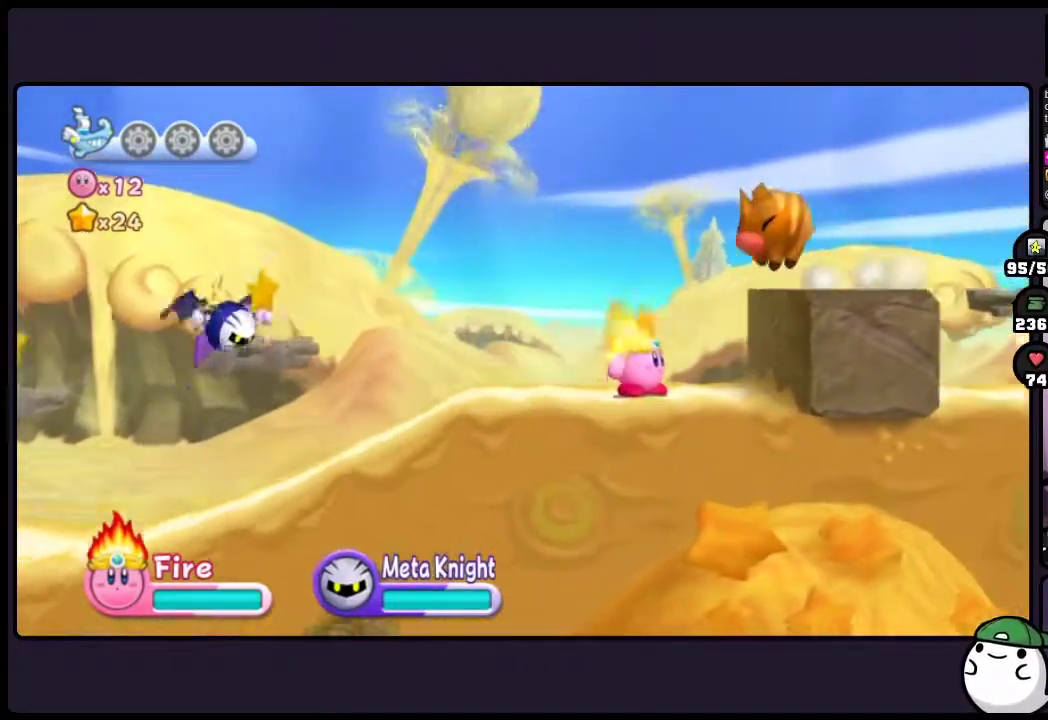
{"buttons": ["ONE"], "events": [[383, "ONE", "down"]]}
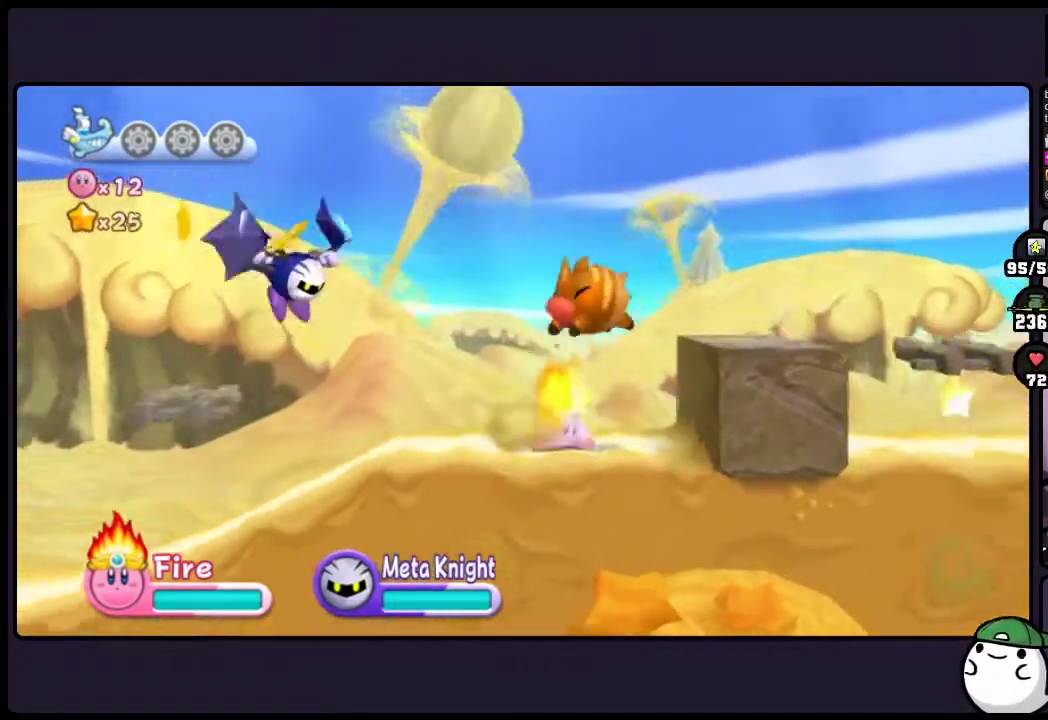
{"buttons": ["ONE"], "events": []}
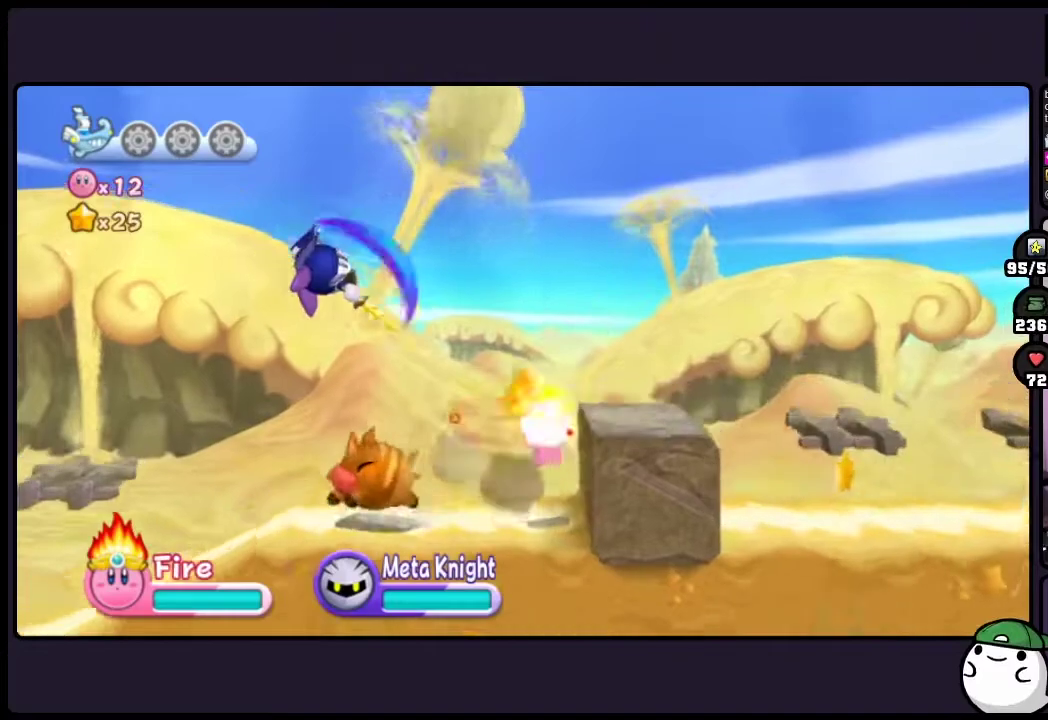
{"buttons": [], "events": [[150, "ONE", "up"]]}
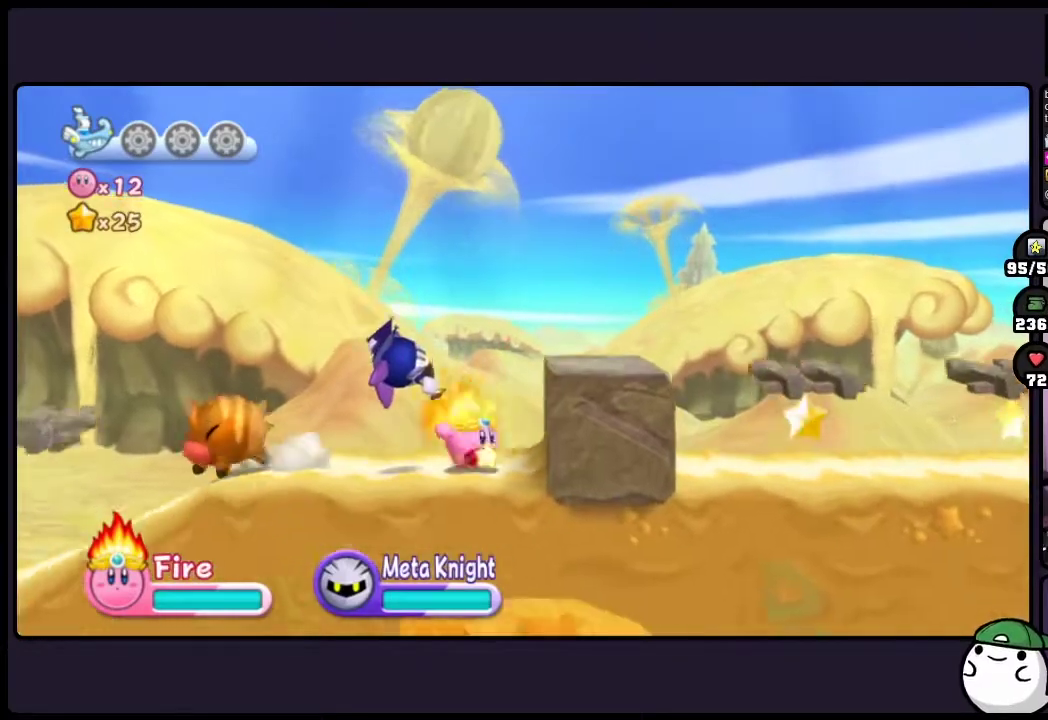
{"buttons": ["TWO"], "events": [[250, "TWO", "down"]]}
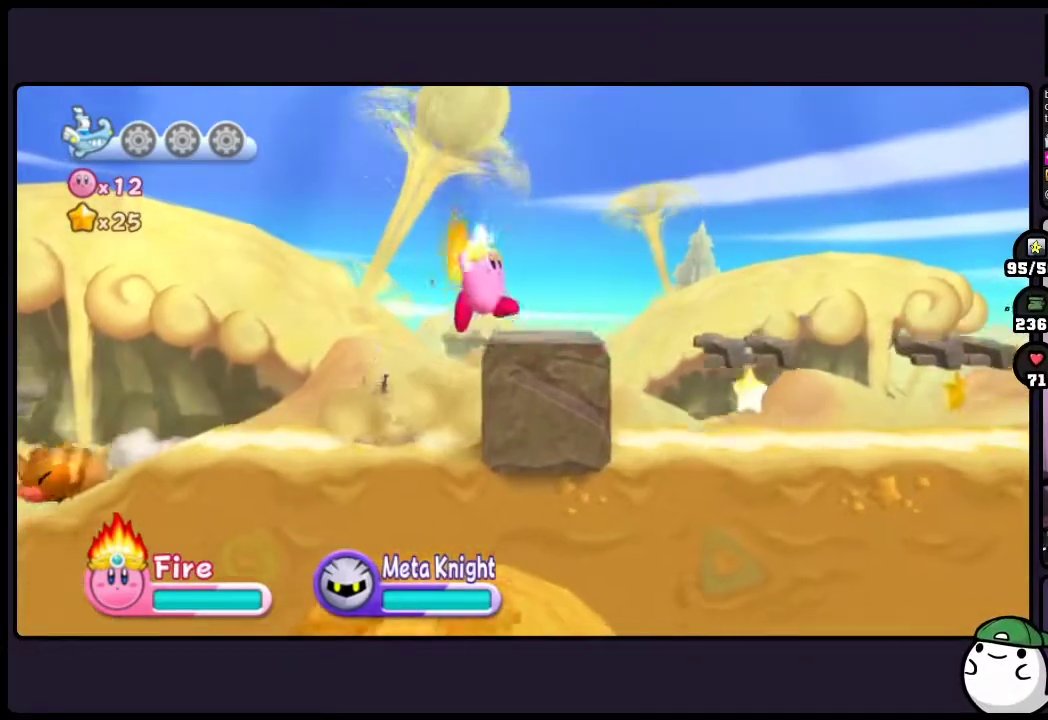
{"buttons": [], "events": [[167, "TWO", "up"]]}
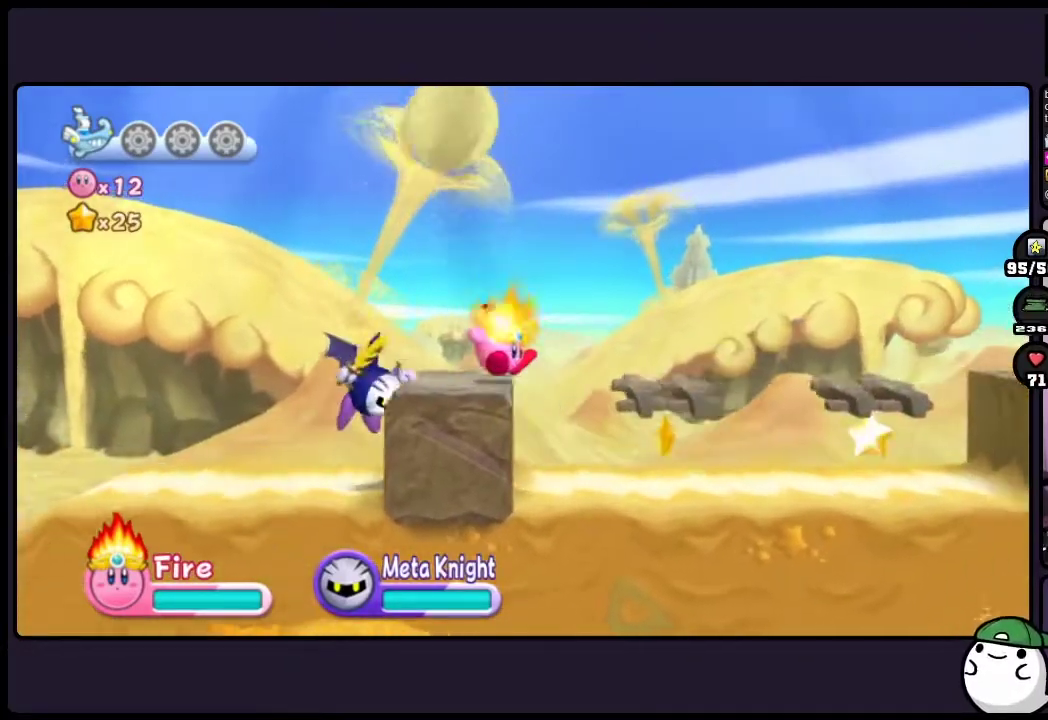
{"buttons": [], "events": []}
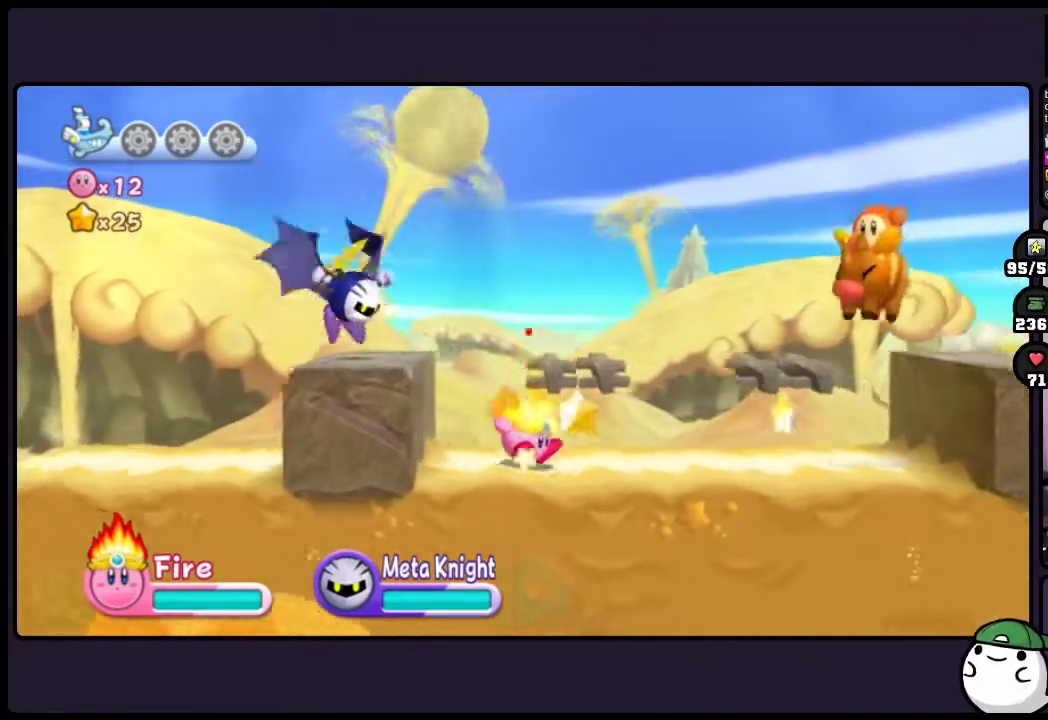
{"buttons": [], "events": []}
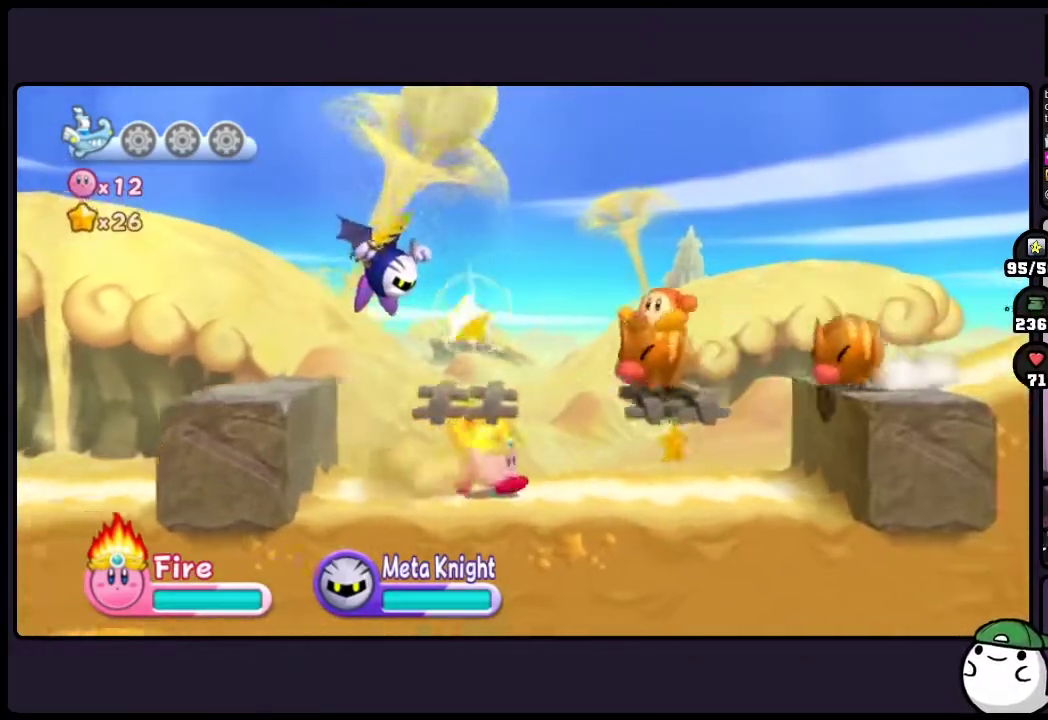
{"buttons": [], "events": []}
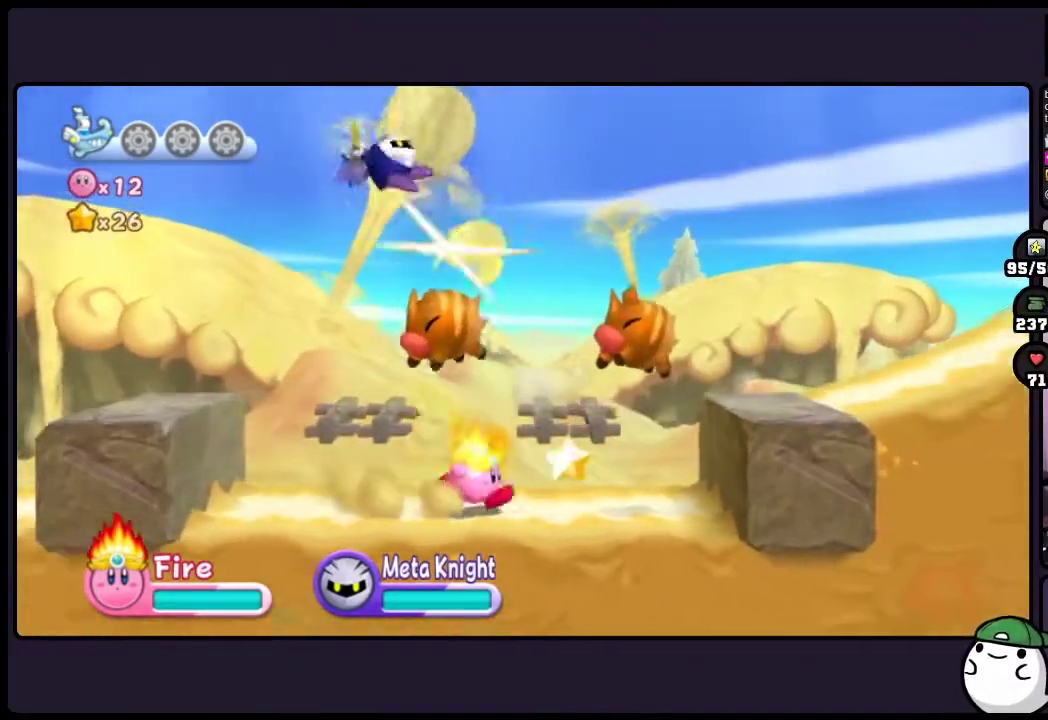
{"buttons": [], "events": []}
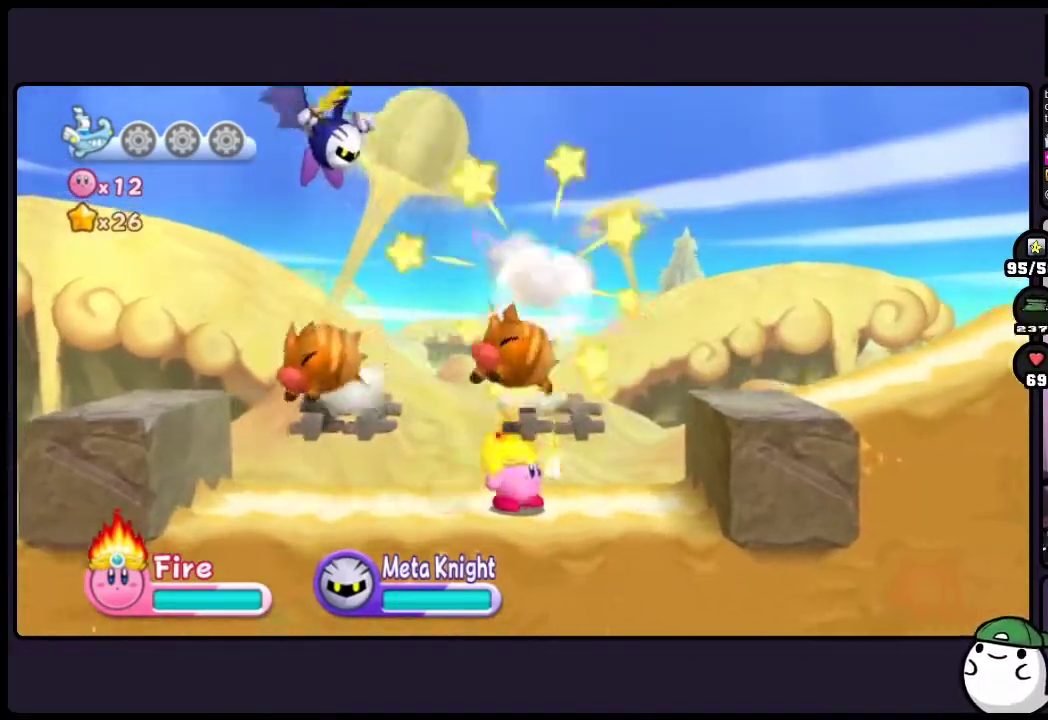
{"buttons": [], "events": []}